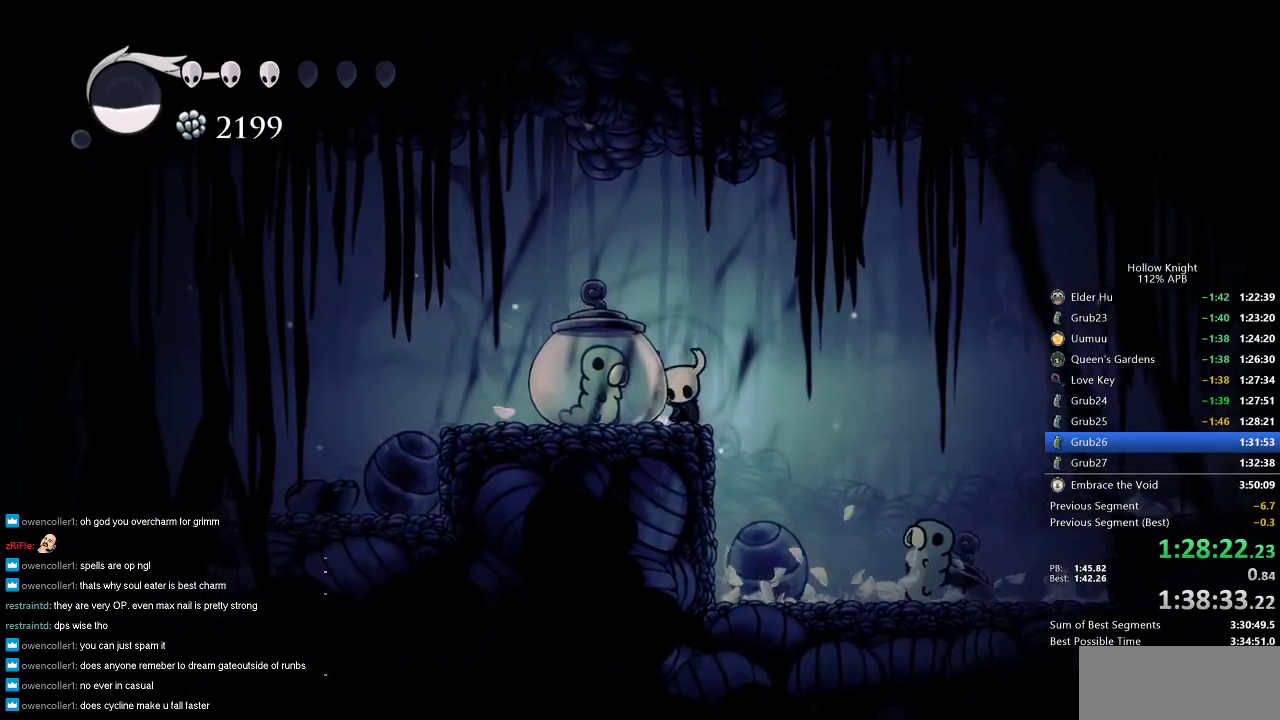
Gameplay with keyboard; each line is a JSON object with the keys held at the frame after it. "events" lists presses ("down") and releases ("up") of "cdash", "dash", "dnail", "down", "heal", "inv", "jump", "left", "nail", "right", "spell" and "up" between this image and that frame as [ms after this image, input, new state], when the widget could be followed in between. No other keys are recorded. Mouse input is not recorded. Key names are as the overlay labels them; some are game actions (e.g. jump) rather than physical keys.
{"keys": ["dnail"], "events": []}
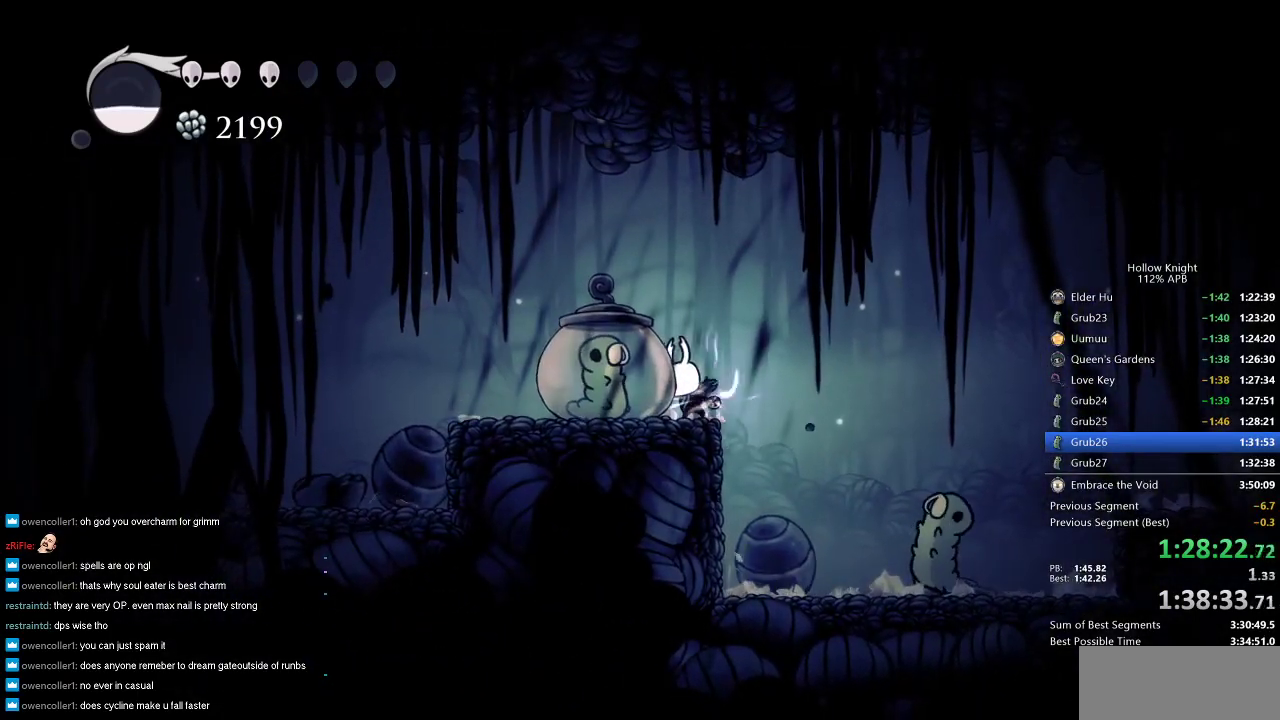
{"keys": ["dnail"], "events": []}
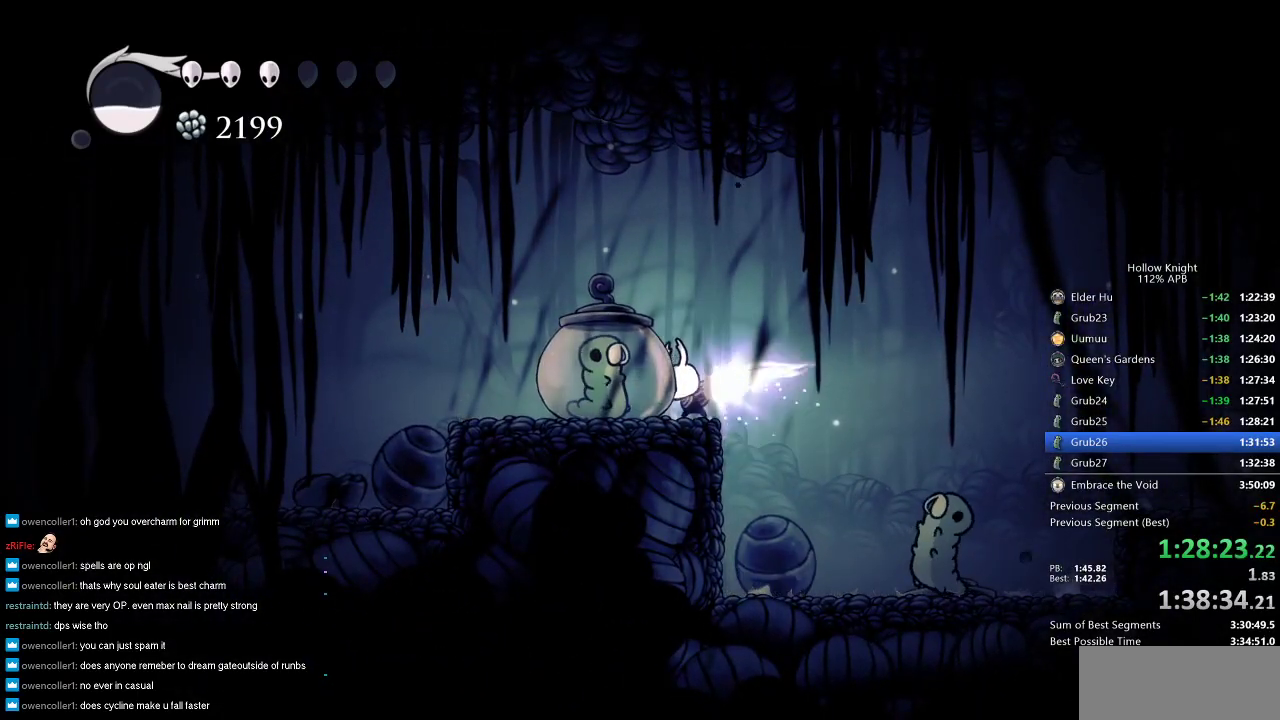
{"keys": ["dnail"], "events": []}
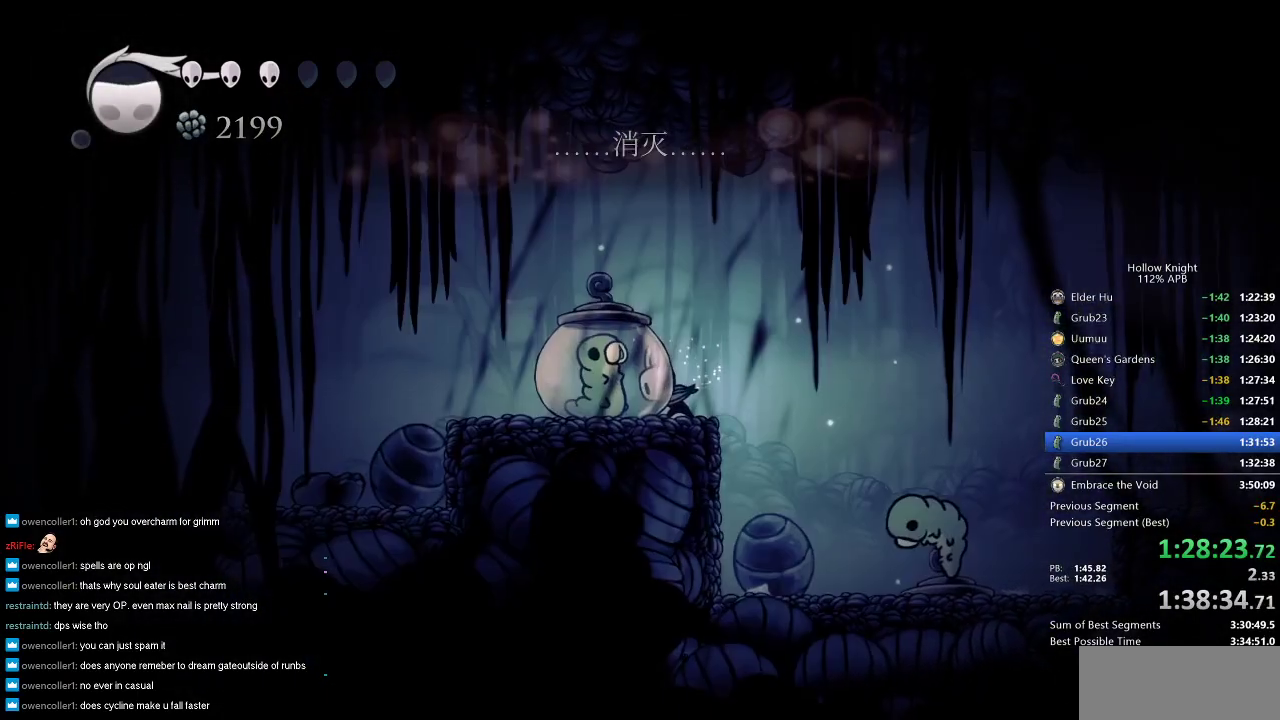
{"keys": ["dnail"], "events": [[50, "dnail", "up"], [450, "dnail", "down"]]}
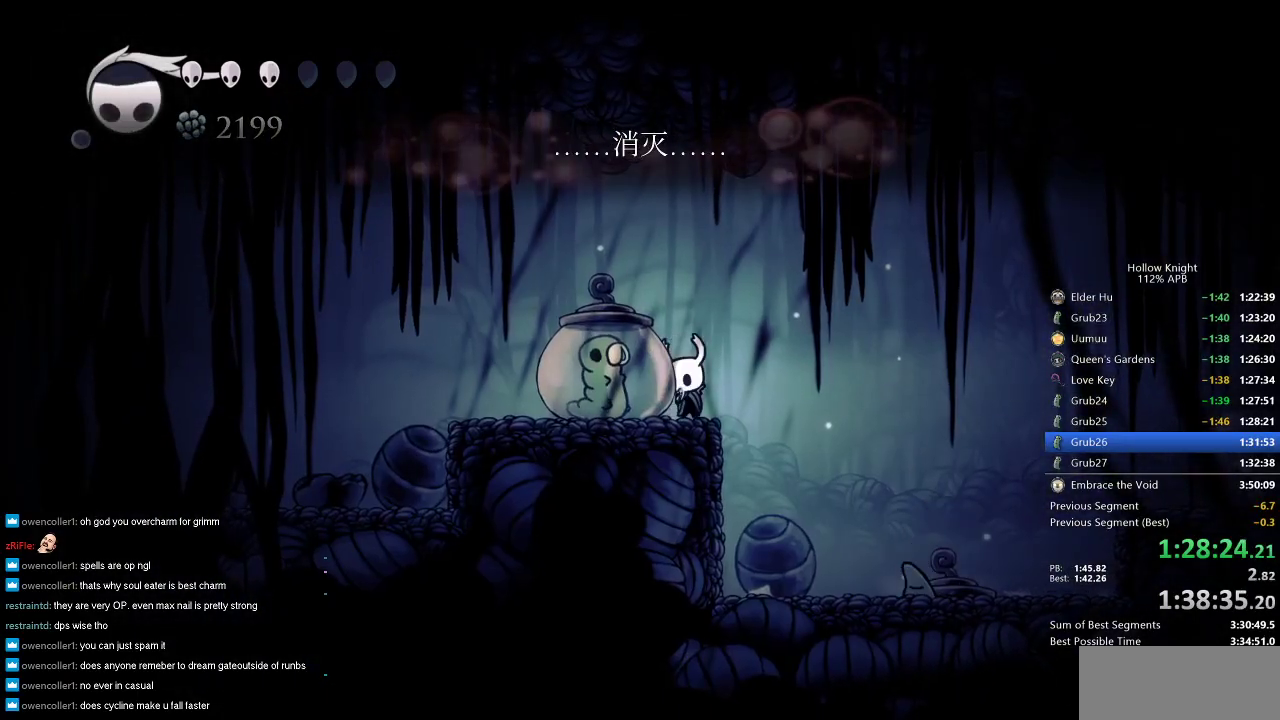
{"keys": ["dnail", "up"], "events": [[50, "up", "down"]]}
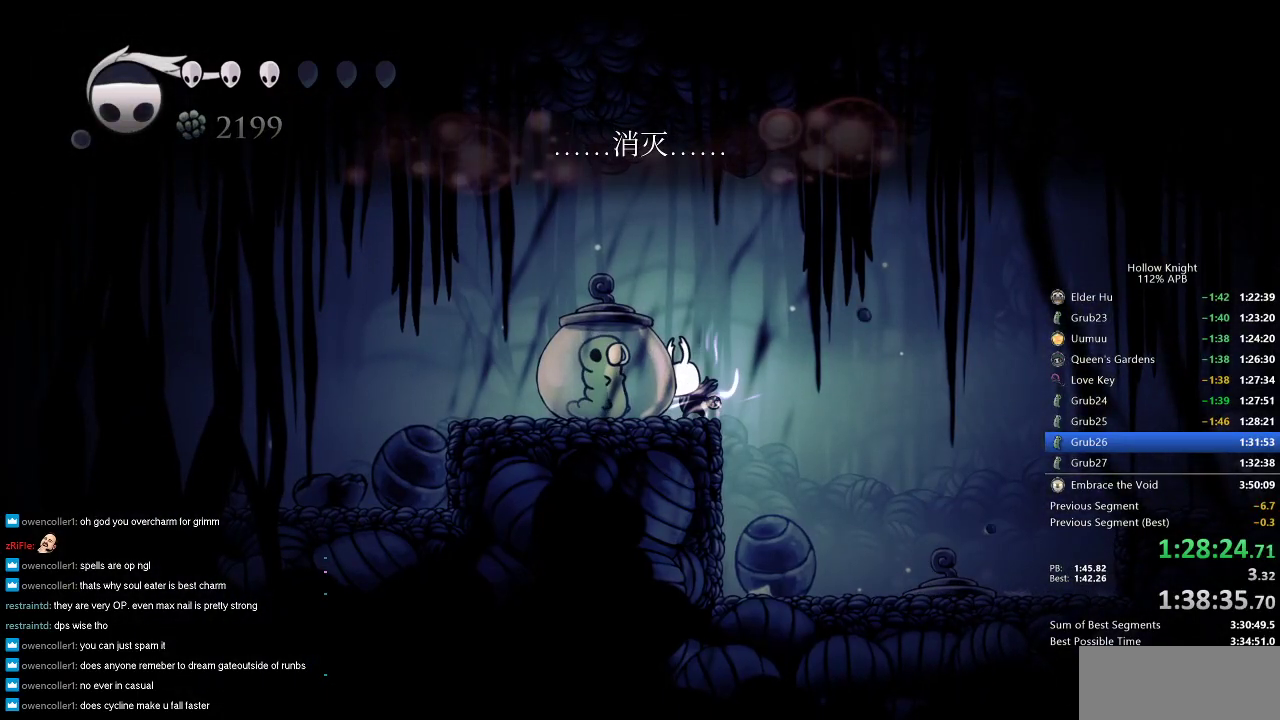
{"keys": ["dnail", "up"], "events": []}
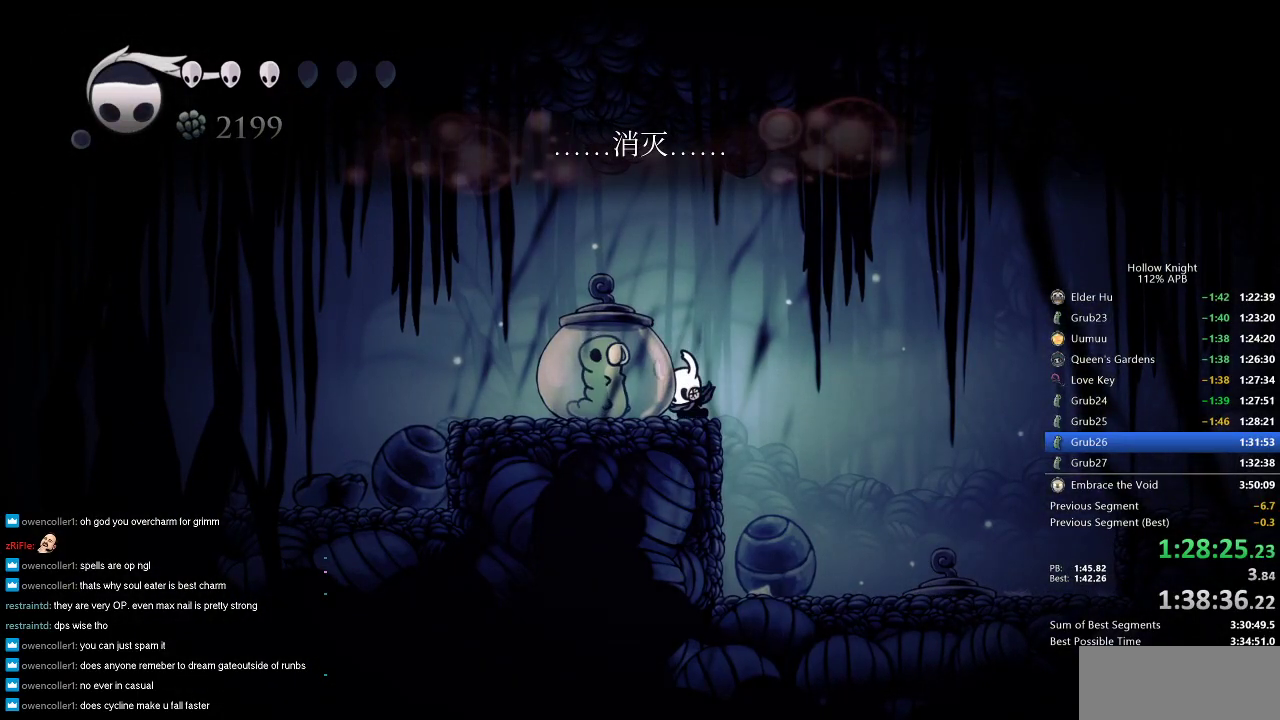
{"keys": ["dnail", "up"], "events": []}
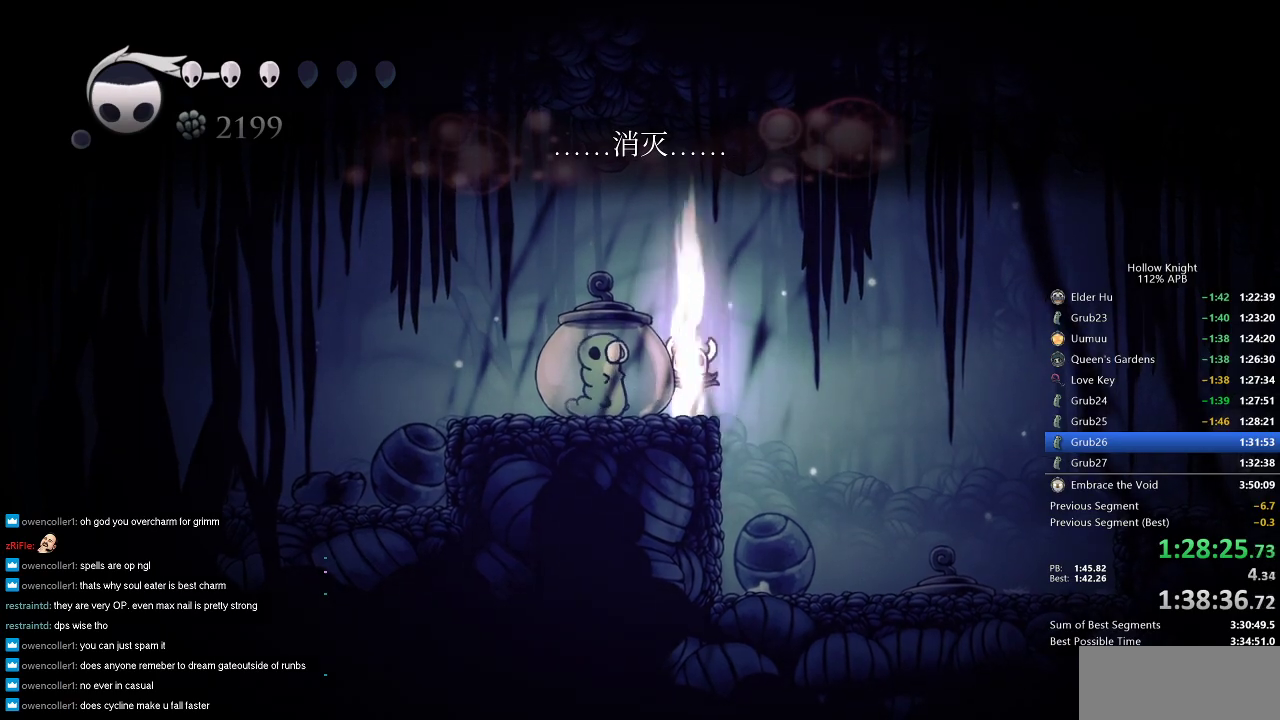
{"keys": ["dnail", "up"], "events": []}
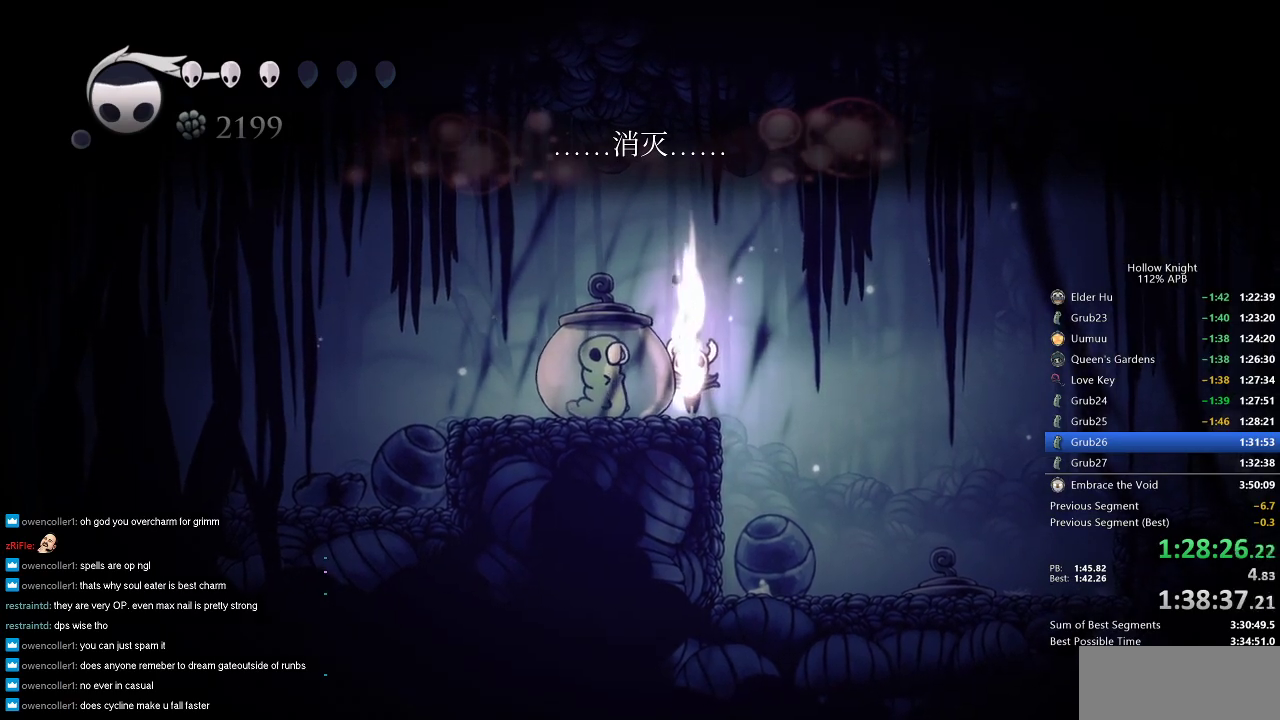
{"keys": ["dnail", "up"], "events": []}
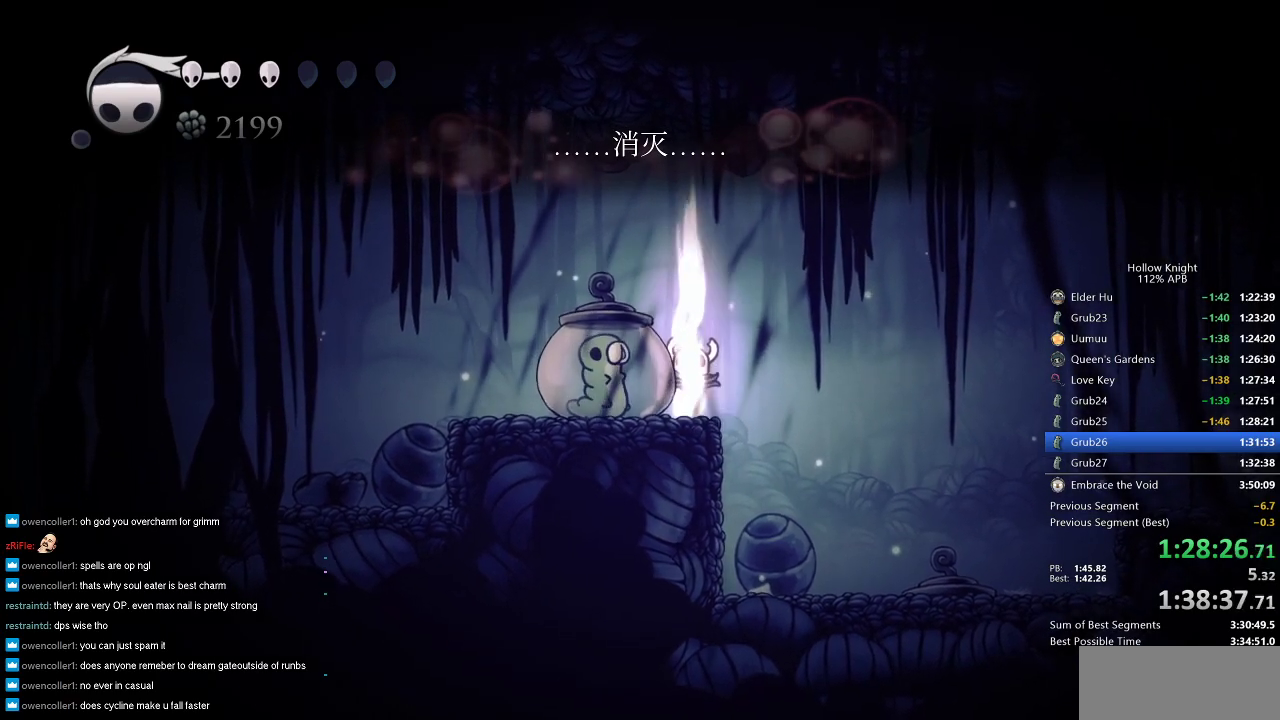
{"keys": ["dnail", "up"], "events": []}
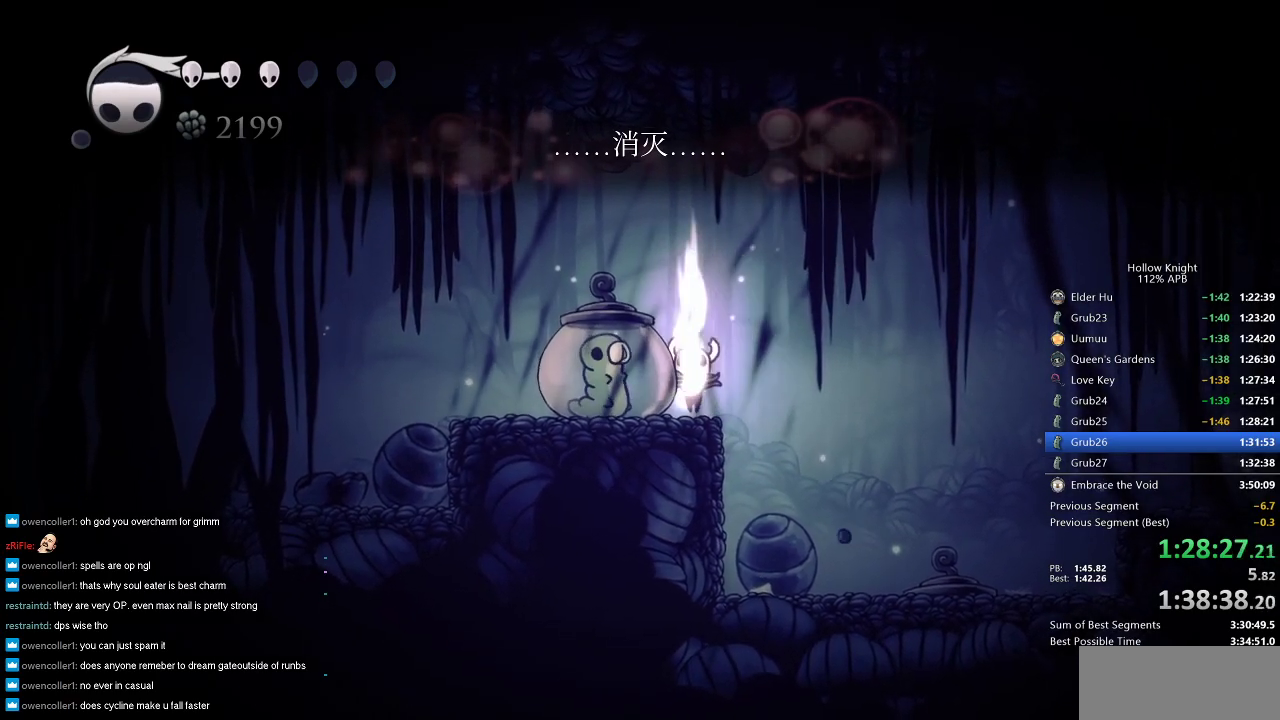
{"keys": ["dnail", "up"], "events": []}
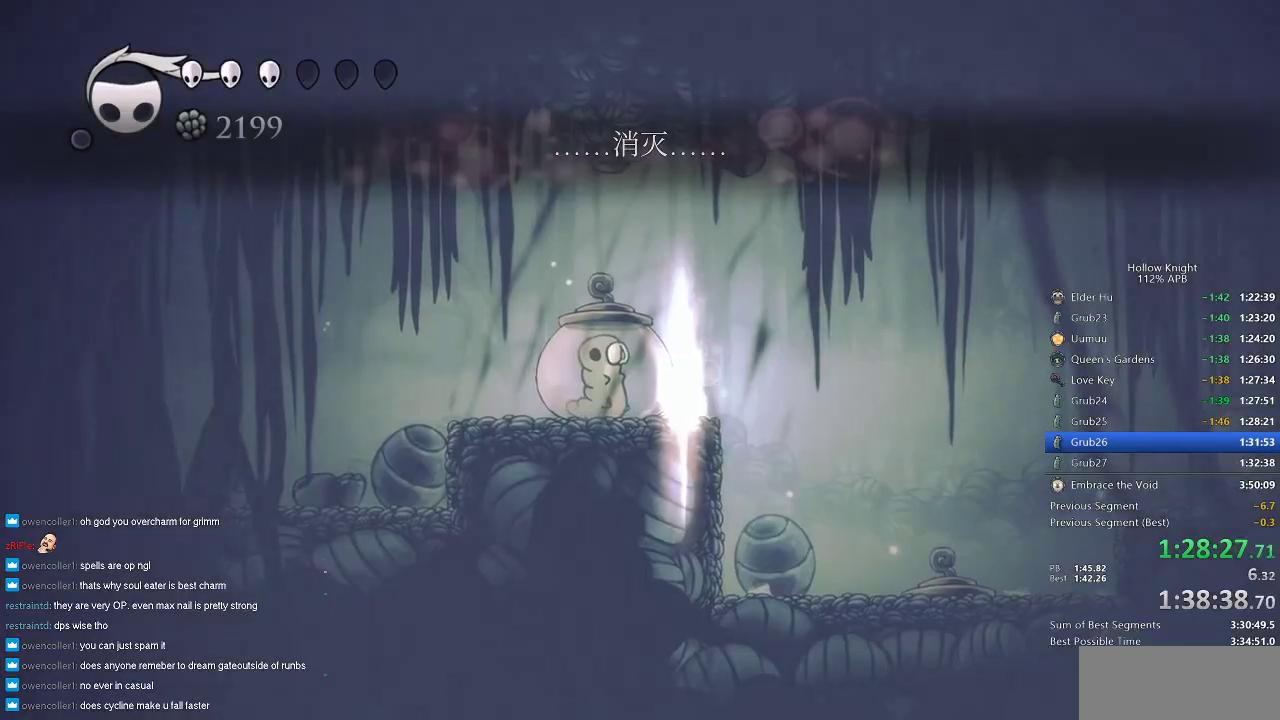
{"keys": [], "events": [[50, "up", "up"], [117, "dnail", "up"]]}
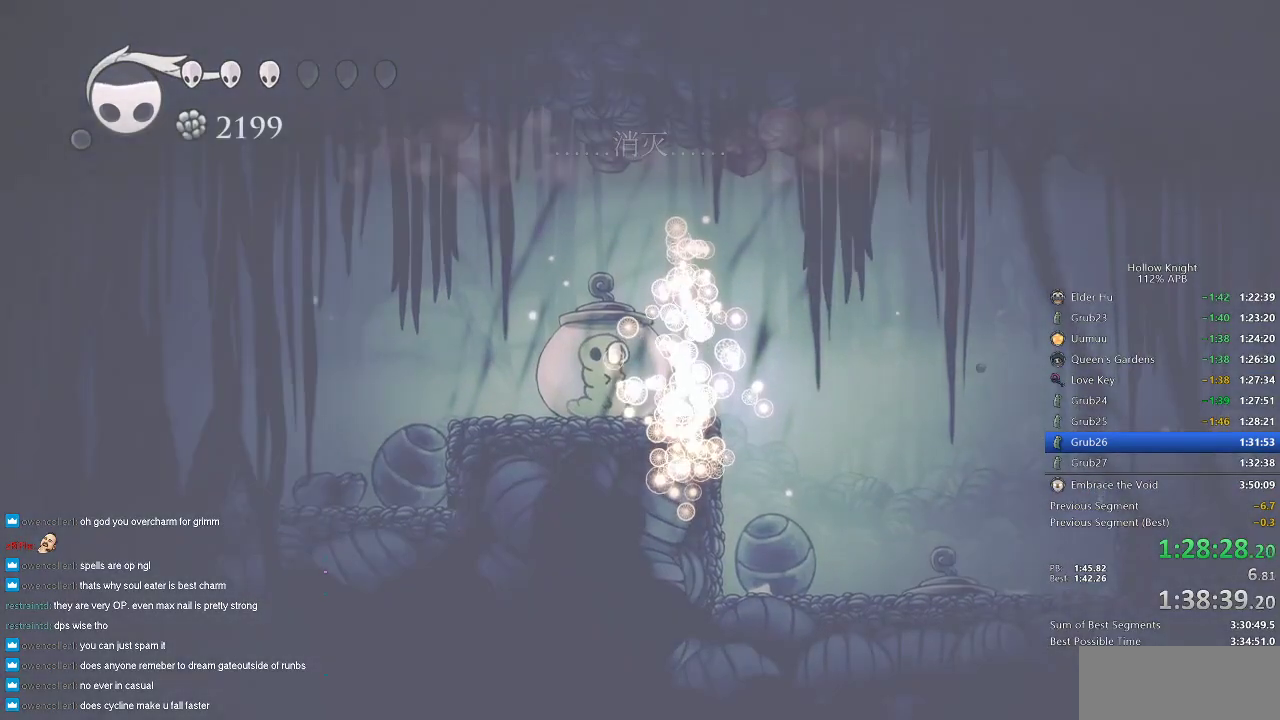
{"keys": [], "events": []}
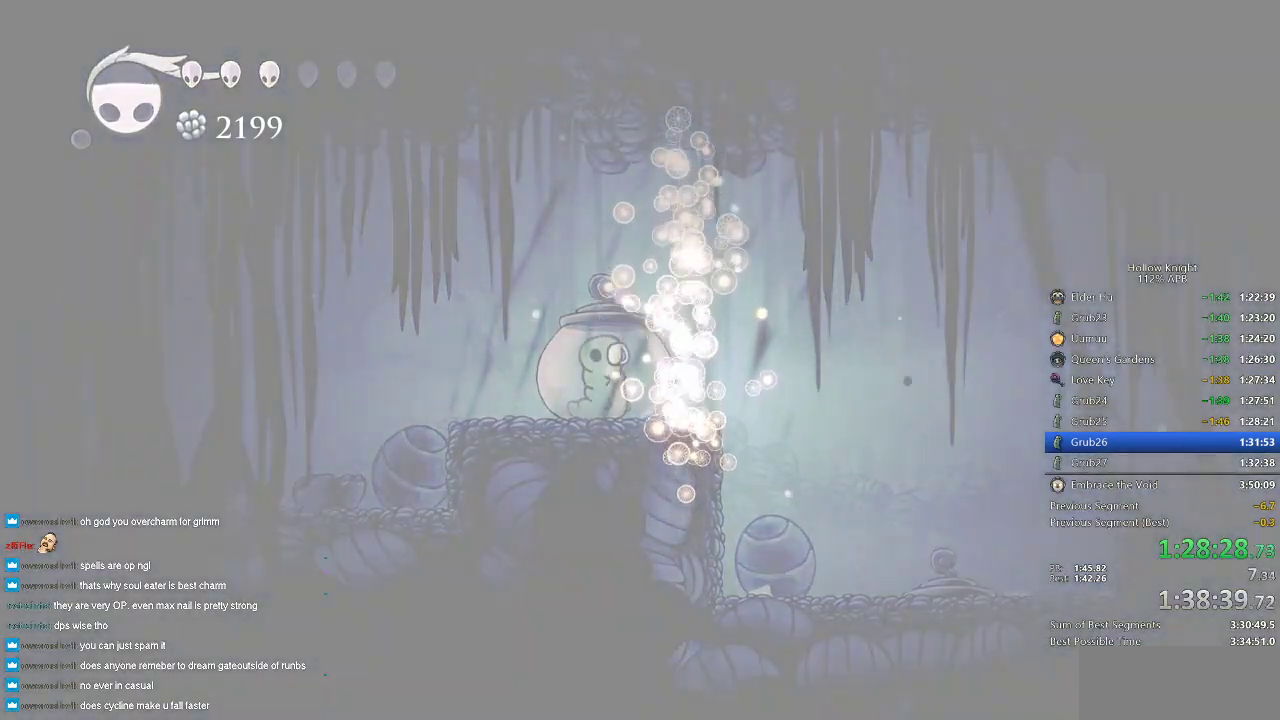
{"keys": [], "events": []}
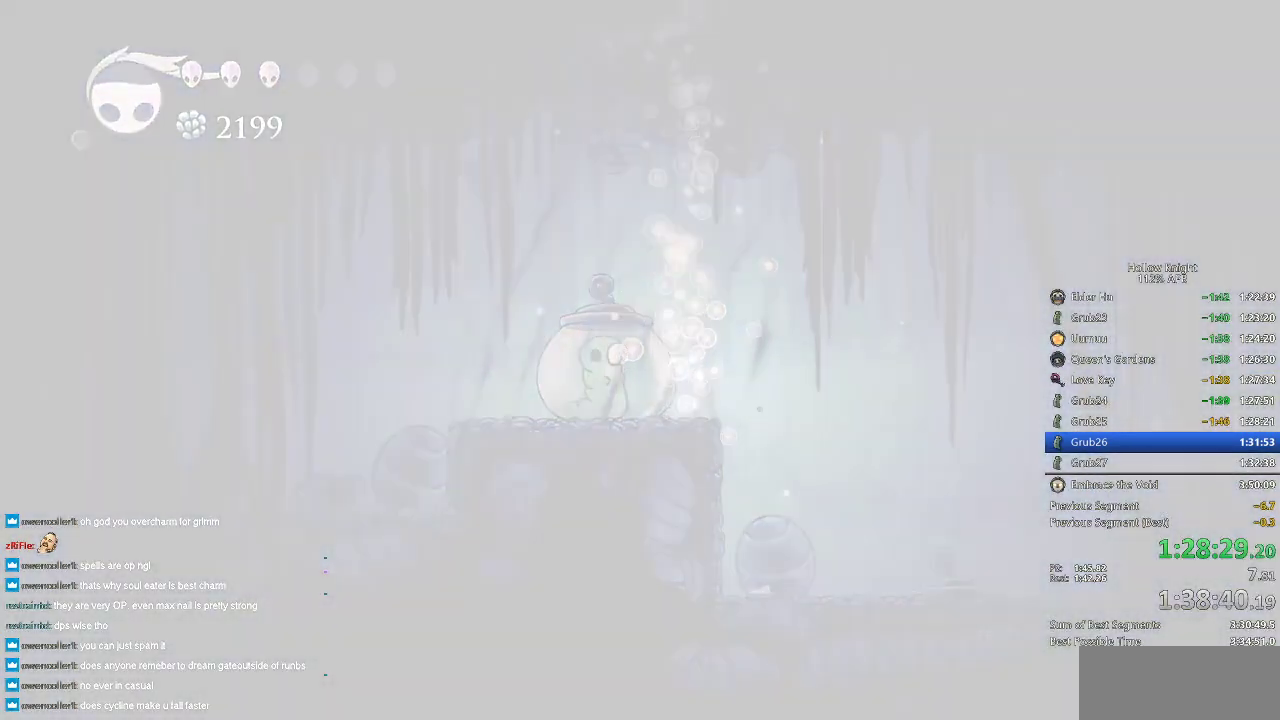
{"keys": [], "events": []}
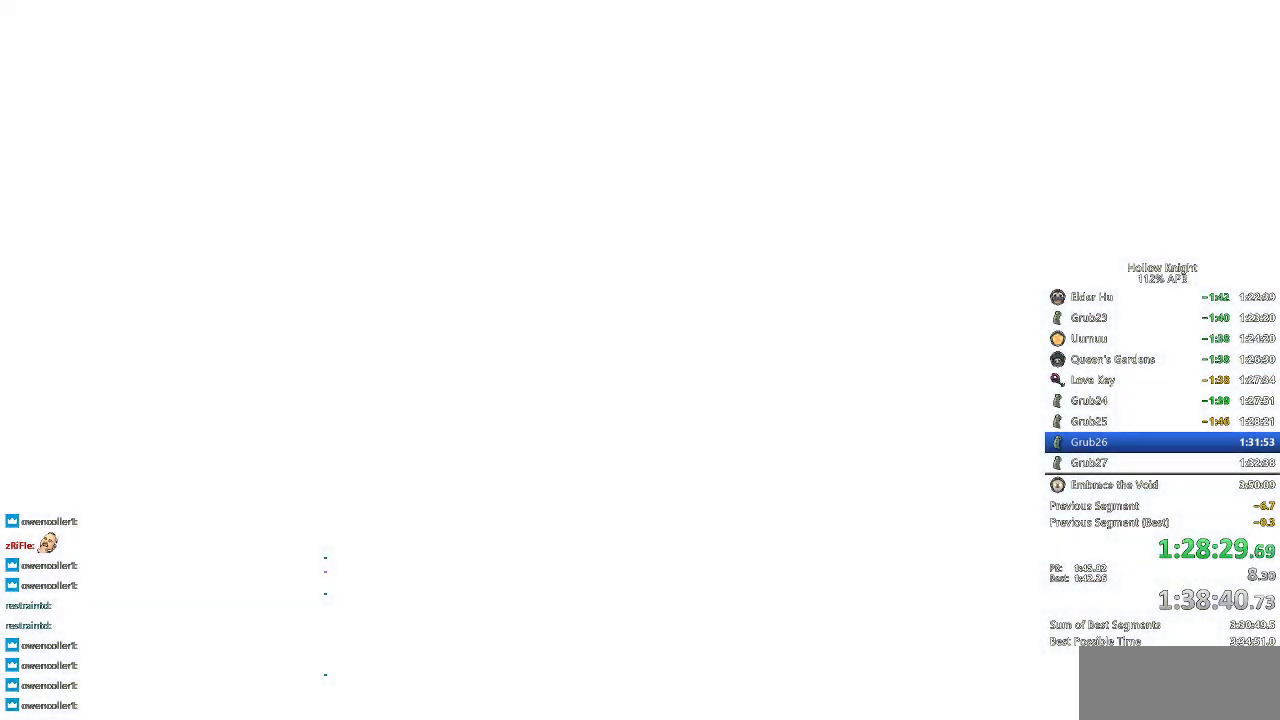
{"keys": ["left"], "events": [[67, "down", "down"], [67, "left", "down"], [167, "left", "up"], [233, "down", "up"], [233, "right", "down"], [267, "right", "up"], [317, "down", "down"], [317, "left", "down"], [417, "down", "up"], [417, "left", "up"], [417, "right", "down"], [500, "left", "down"], [500, "right", "up"]]}
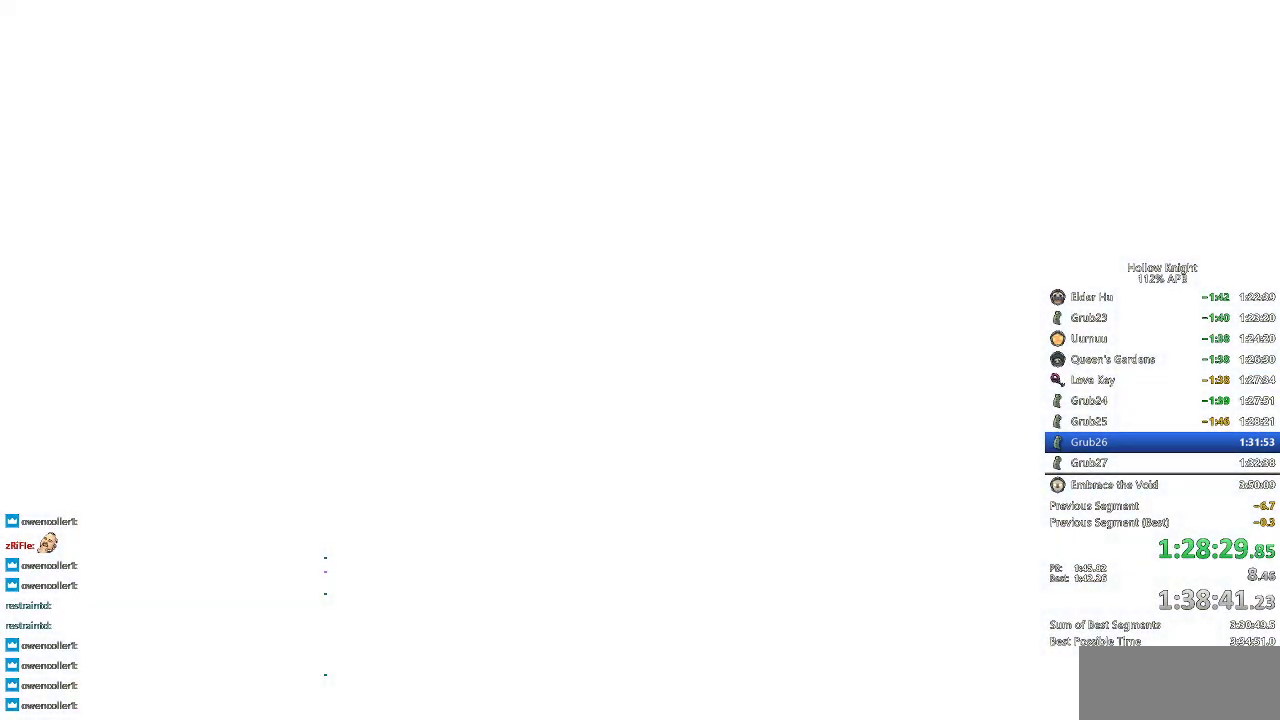
{"keys": [], "events": [[67, "down", "down"], [117, "right", "down"], [150, "down", "up"], [150, "left", "up"], [217, "right", "up"], [250, "down", "down"], [250, "left", "down"], [350, "down", "up"], [350, "left", "up"], [350, "right", "down"], [433, "right", "up"]]}
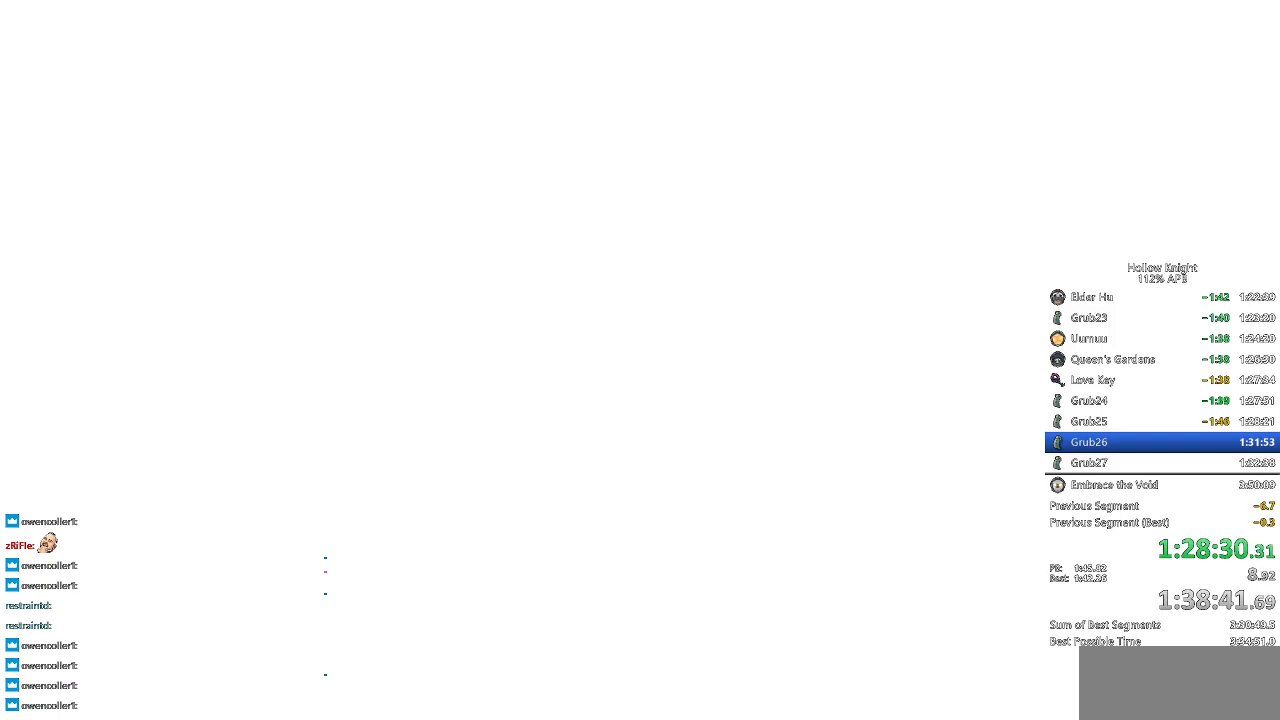
{"keys": [], "events": [[167, "left", "down"], [217, "left", "up"], [300, "left", "down"], [417, "left", "up"]]}
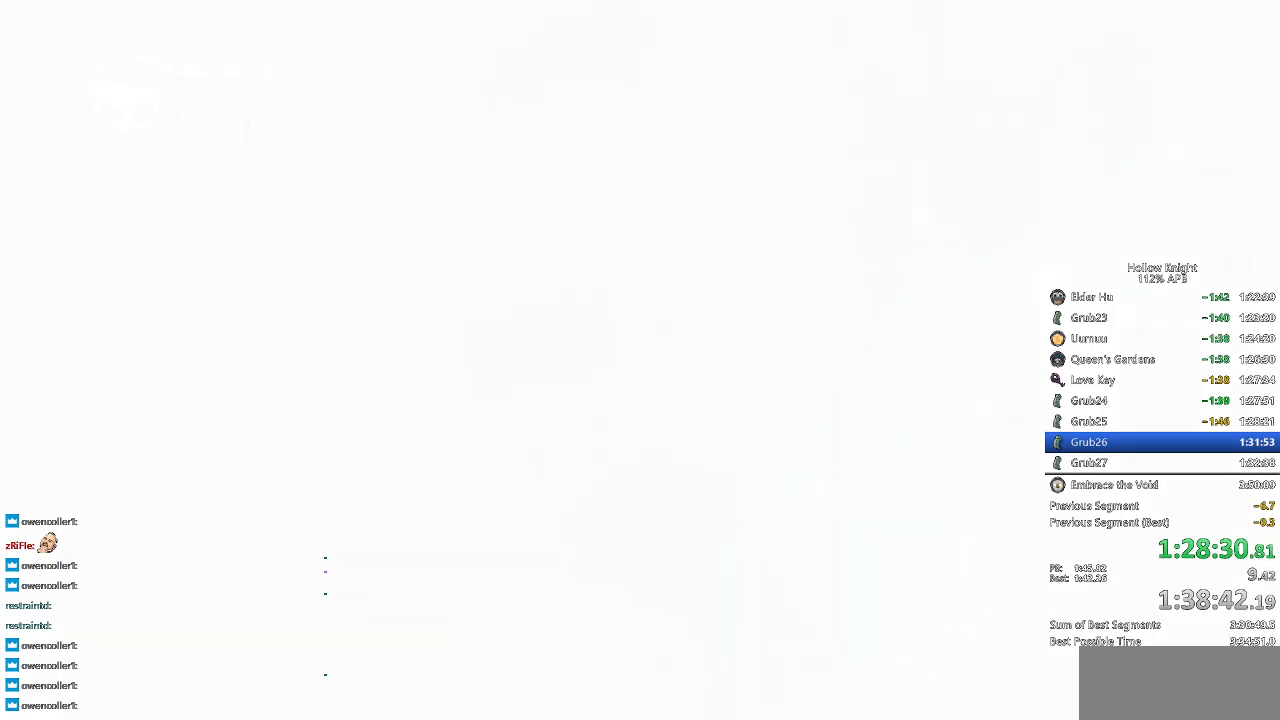
{"keys": [], "events": [[17, "left", "down"], [50, "left", "up"], [133, "left", "down"], [233, "left", "up"], [317, "left", "down"], [367, "left", "up"]]}
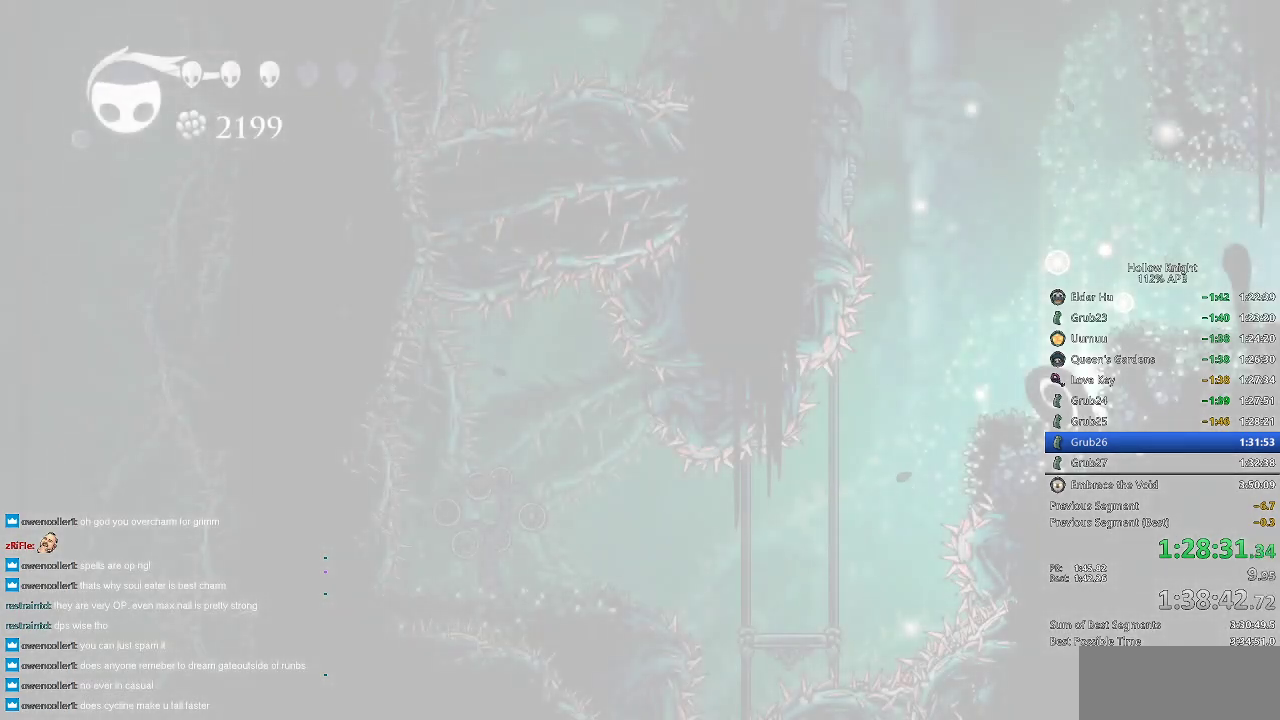
{"keys": ["right"], "events": [[100, "left", "down"], [150, "down", "down"], [150, "left", "up"], [150, "right", "down"], [200, "down", "up"], [300, "left", "down"], [300, "right", "up"], [350, "down", "down"], [433, "down", "up"], [433, "left", "up"], [433, "right", "down"]]}
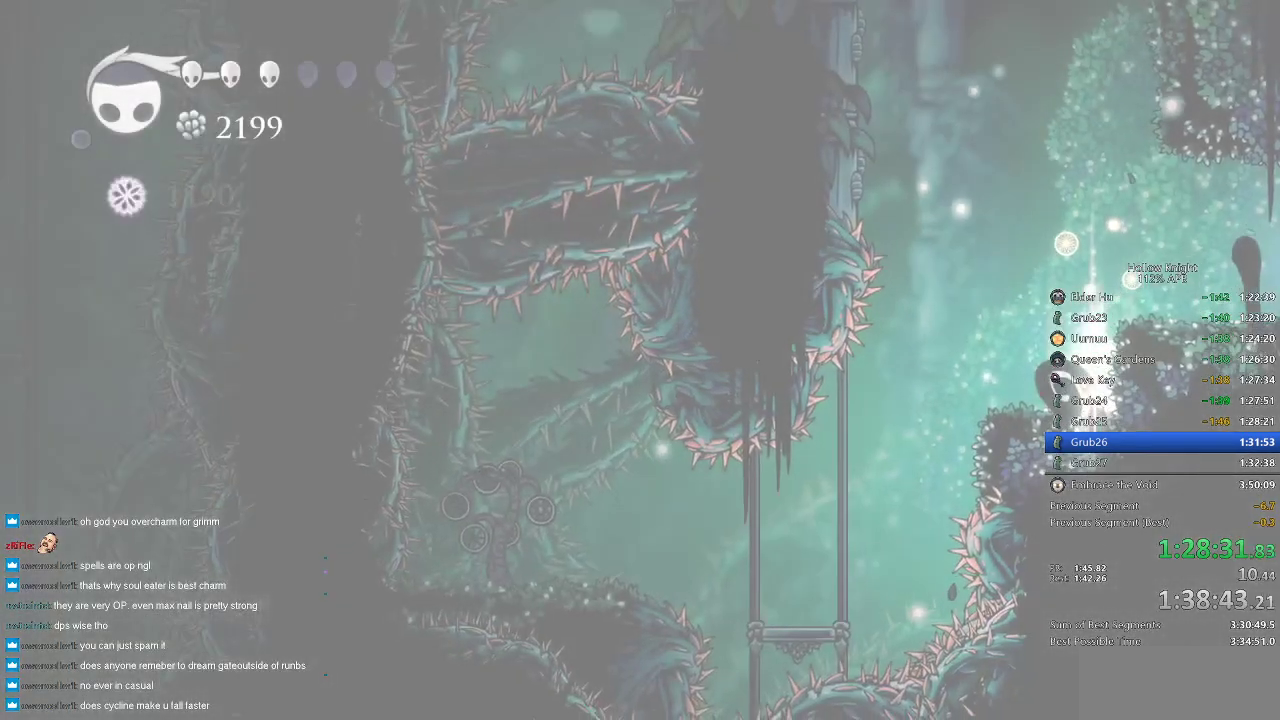
{"keys": ["left"], "events": [[33, "left", "down"], [33, "right", "up"], [67, "down", "down"], [183, "left", "up"], [183, "right", "down"], [217, "down", "up"], [250, "right", "up"], [300, "left", "down"], [367, "down", "down"], [400, "down", "up"], [400, "left", "up"], [483, "left", "down"]]}
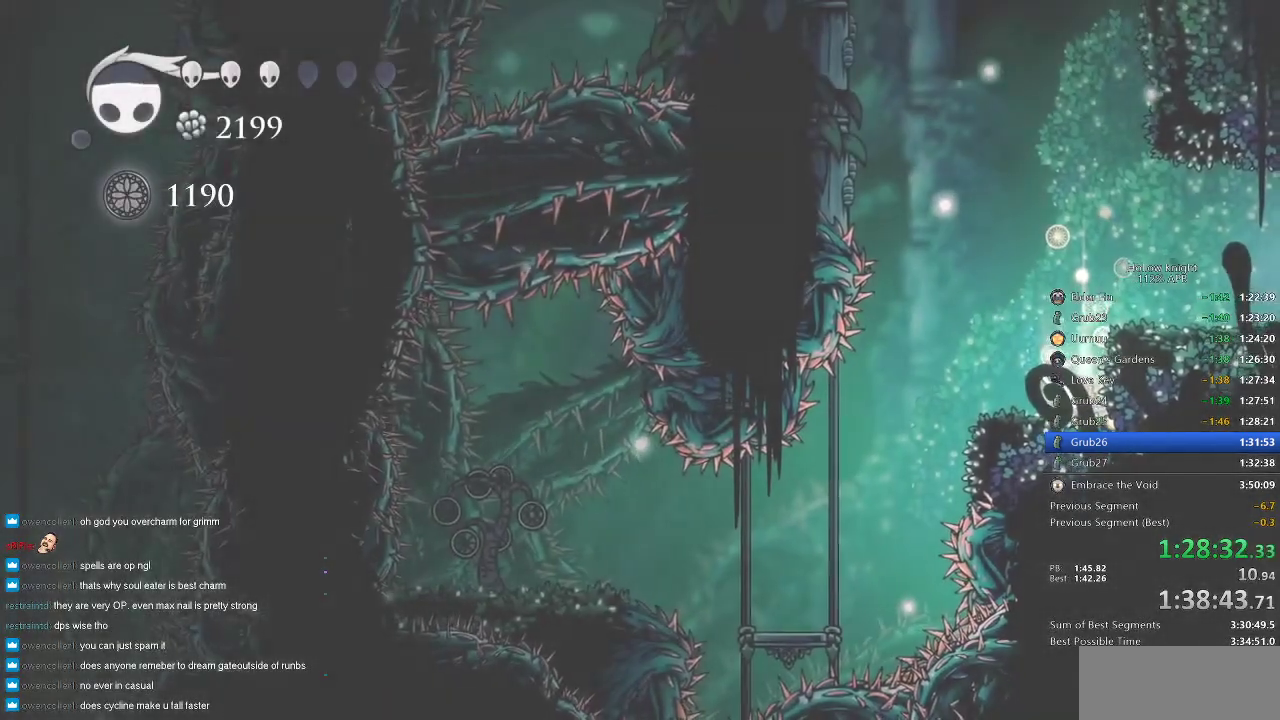
{"keys": [], "events": [[83, "left", "up"], [183, "left", "down"], [267, "left", "up"], [367, "left", "down"], [450, "left", "up"]]}
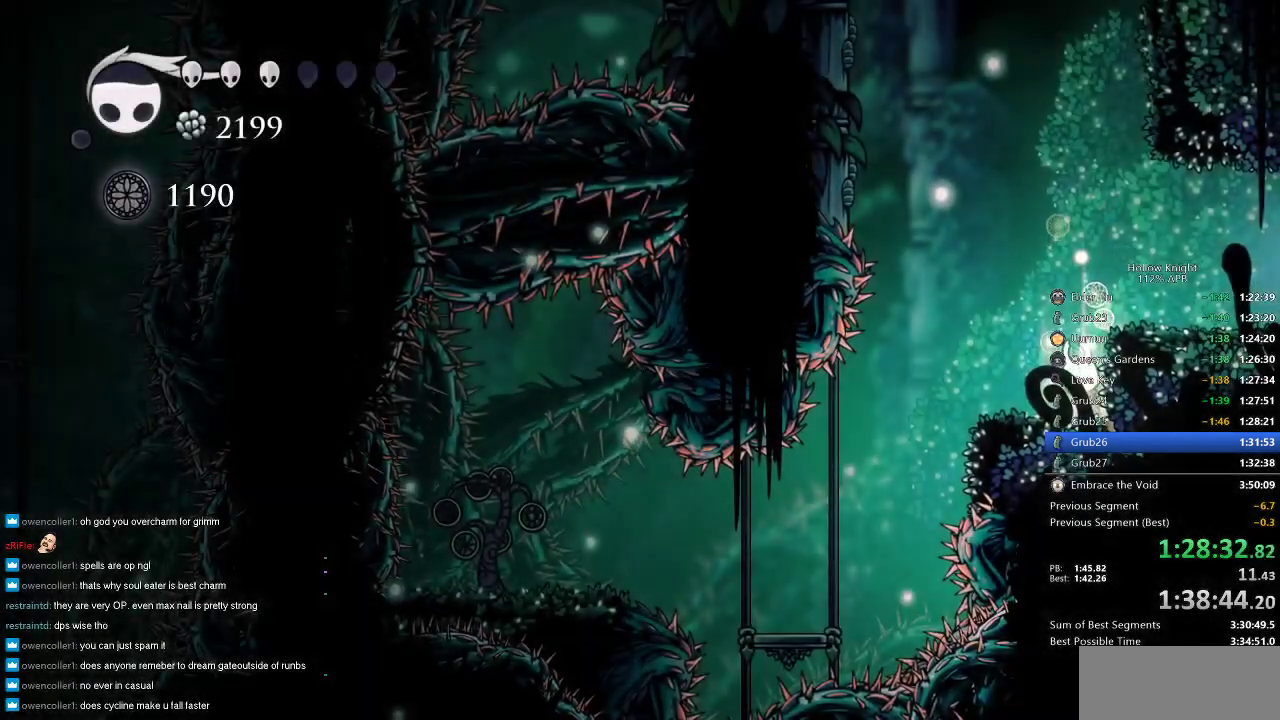
{"keys": ["jump", "left"], "events": [[100, "left", "down"], [200, "left", "up"], [383, "left", "down"], [433, "jump", "down"]]}
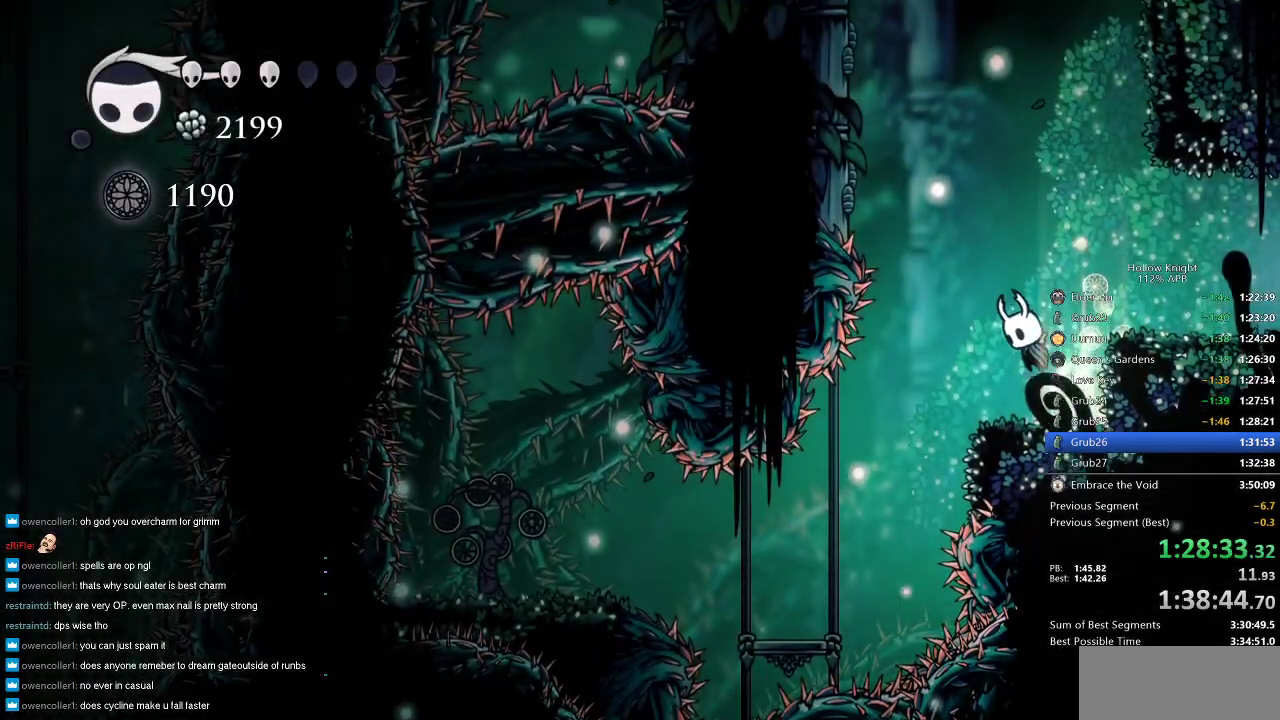
{"keys": ["left"], "events": [[83, "jump", "up"], [300, "left", "up"], [400, "left", "down"]]}
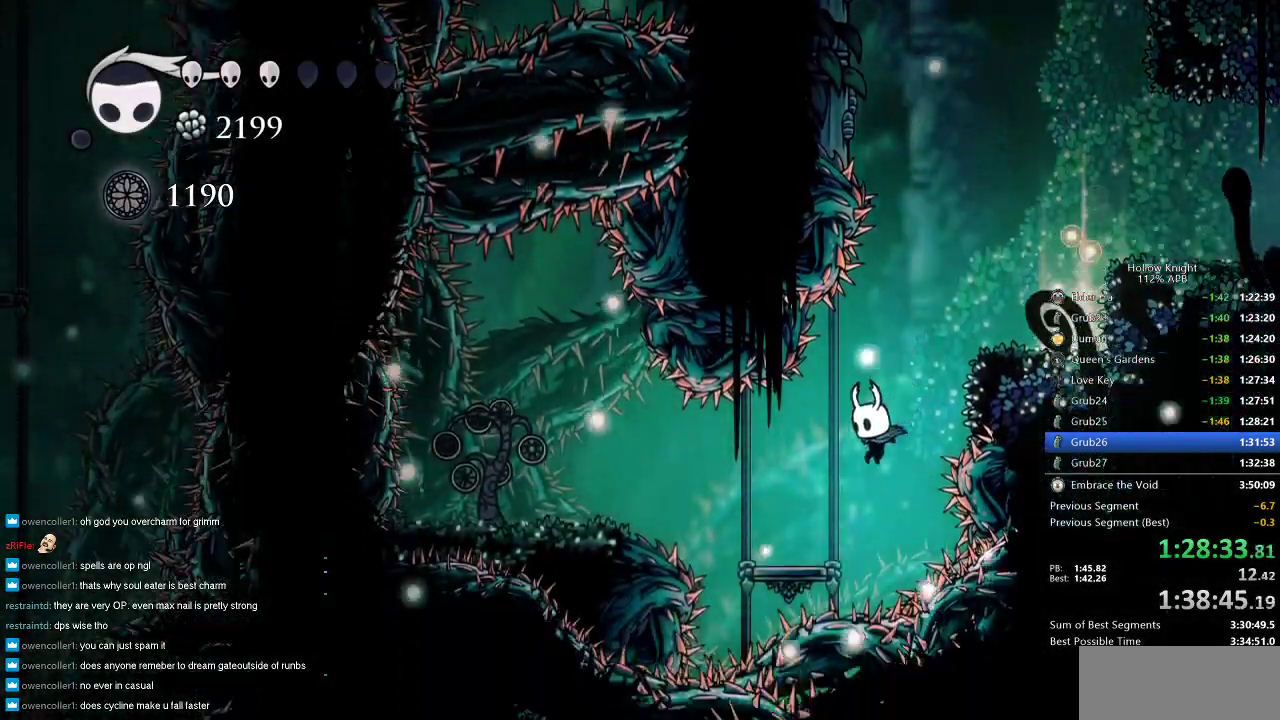
{"keys": ["left"], "events": [[50, "dash", "down"], [133, "dash", "up"]]}
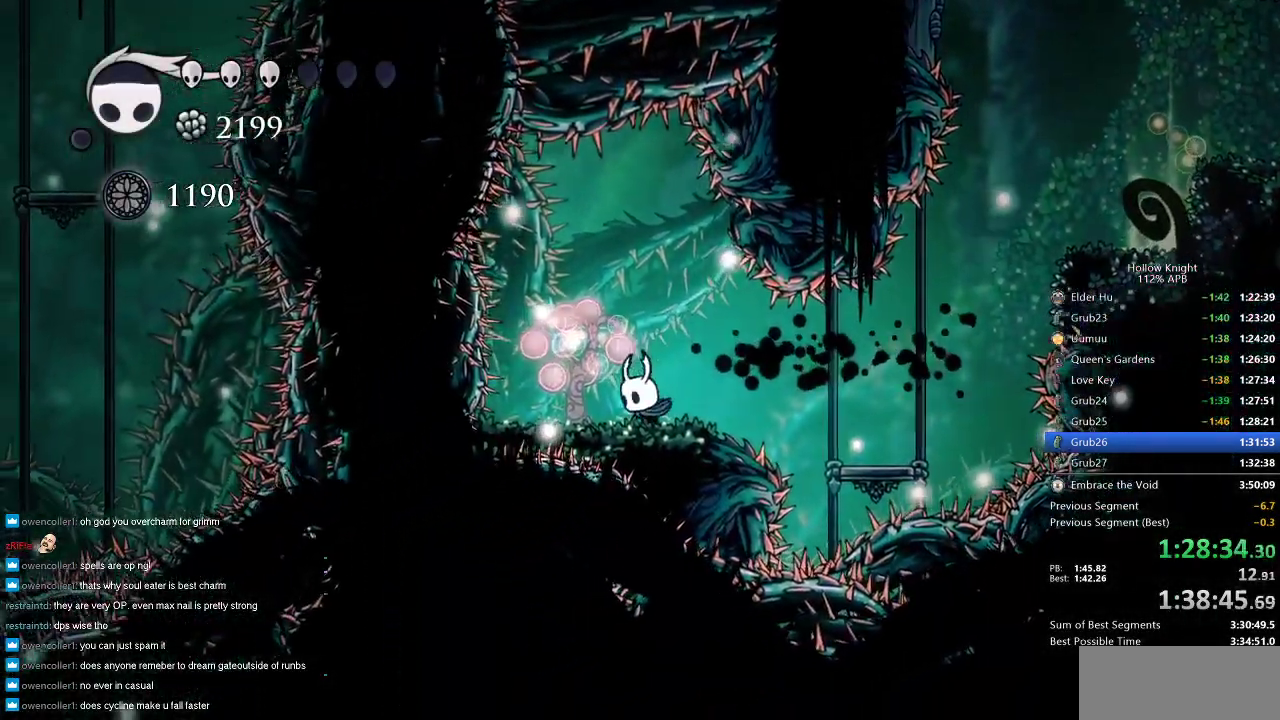
{"keys": ["dnail"], "events": [[17, "left", "up"], [50, "dnail", "down"]]}
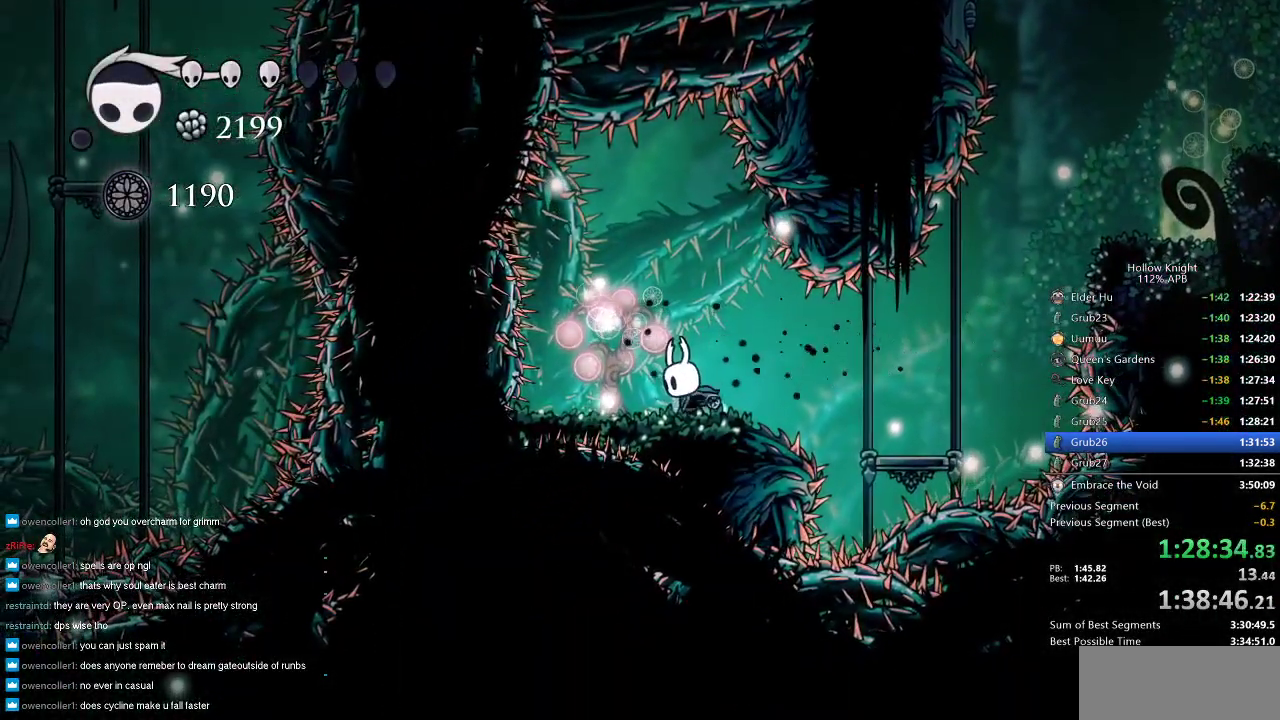
{"keys": ["dnail"], "events": []}
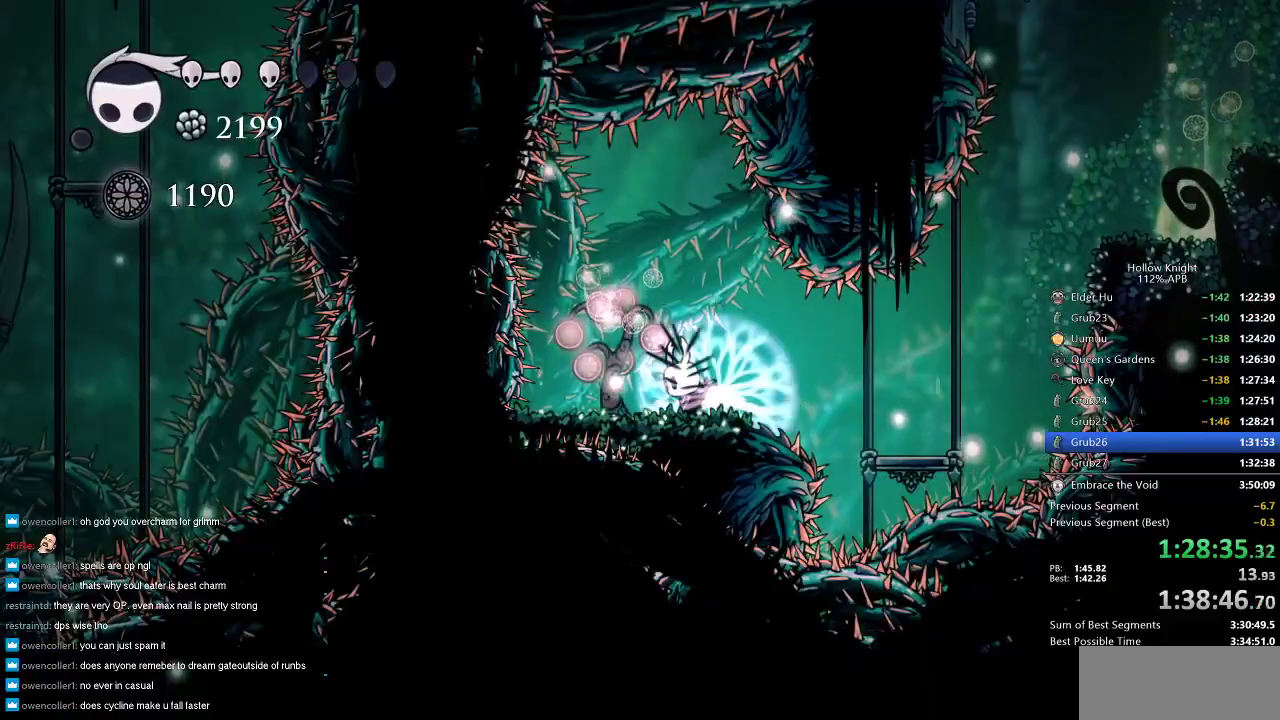
{"keys": ["dnail"], "events": []}
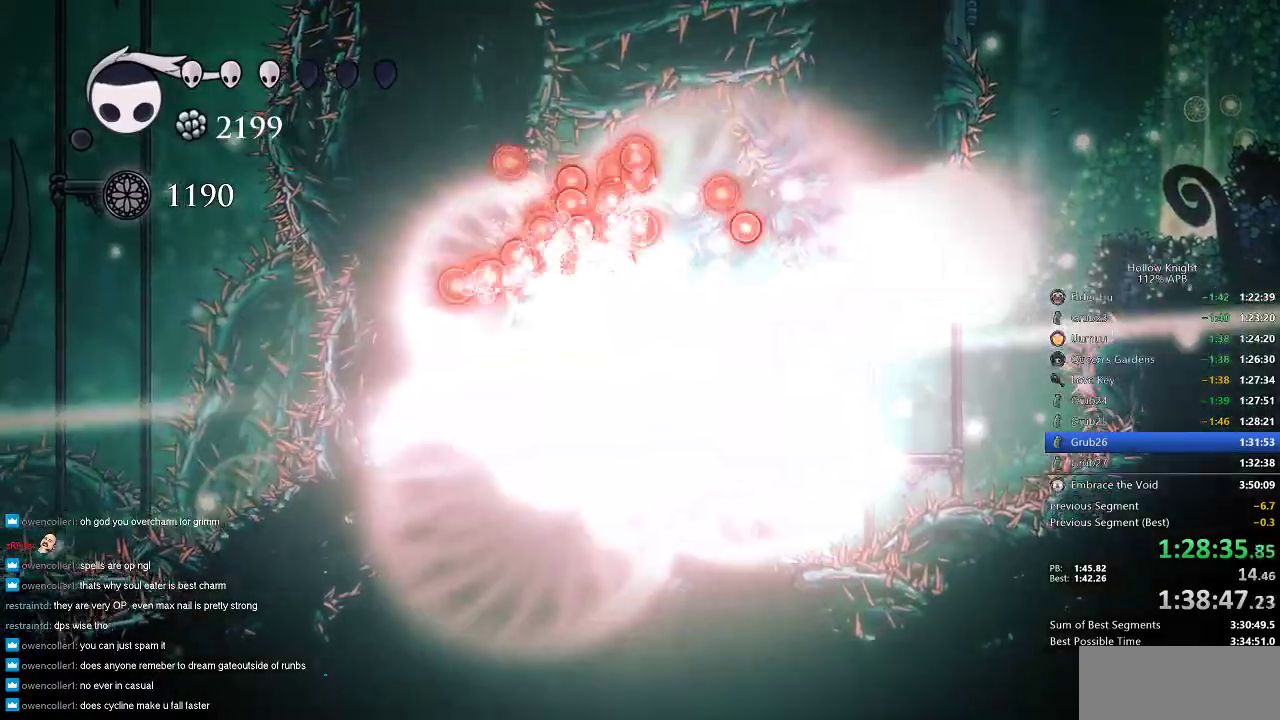
{"keys": [], "events": [[100, "dnail", "up"], [133, "left", "down"], [300, "left", "up"]]}
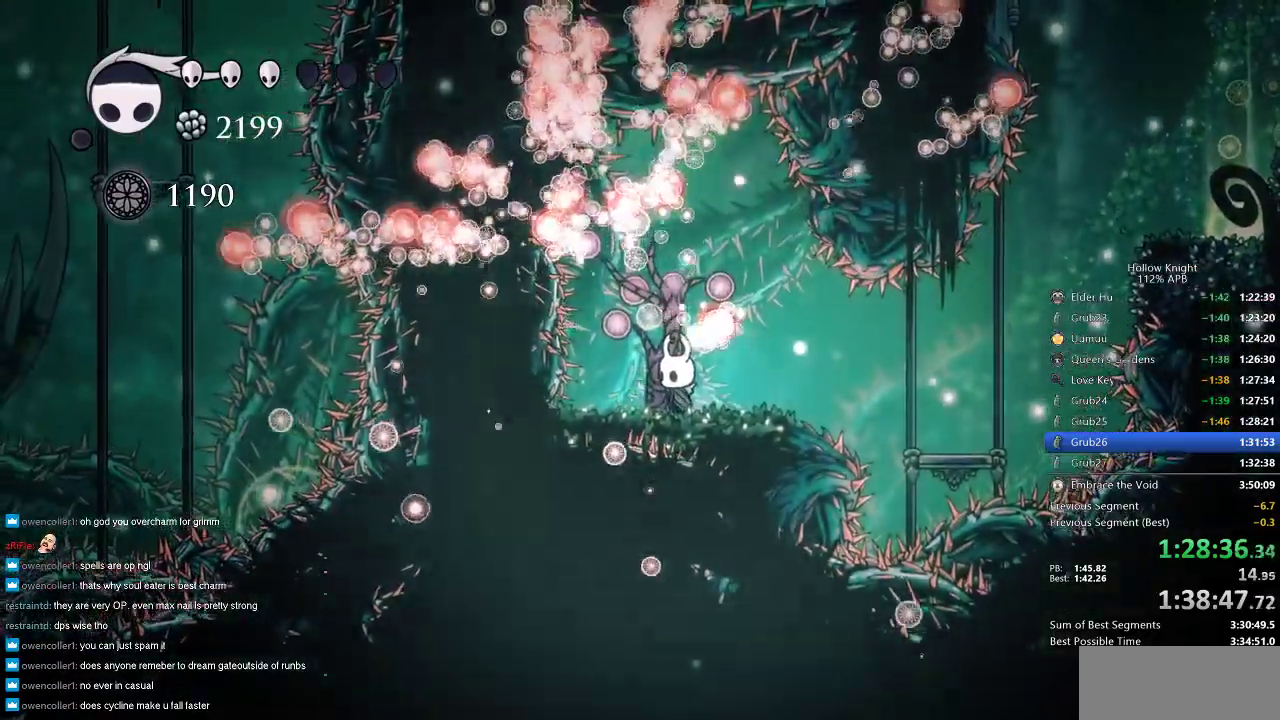
{"keys": [], "events": [[83, "dash", "down"], [83, "right", "down"], [183, "dash", "up"], [383, "right", "up"]]}
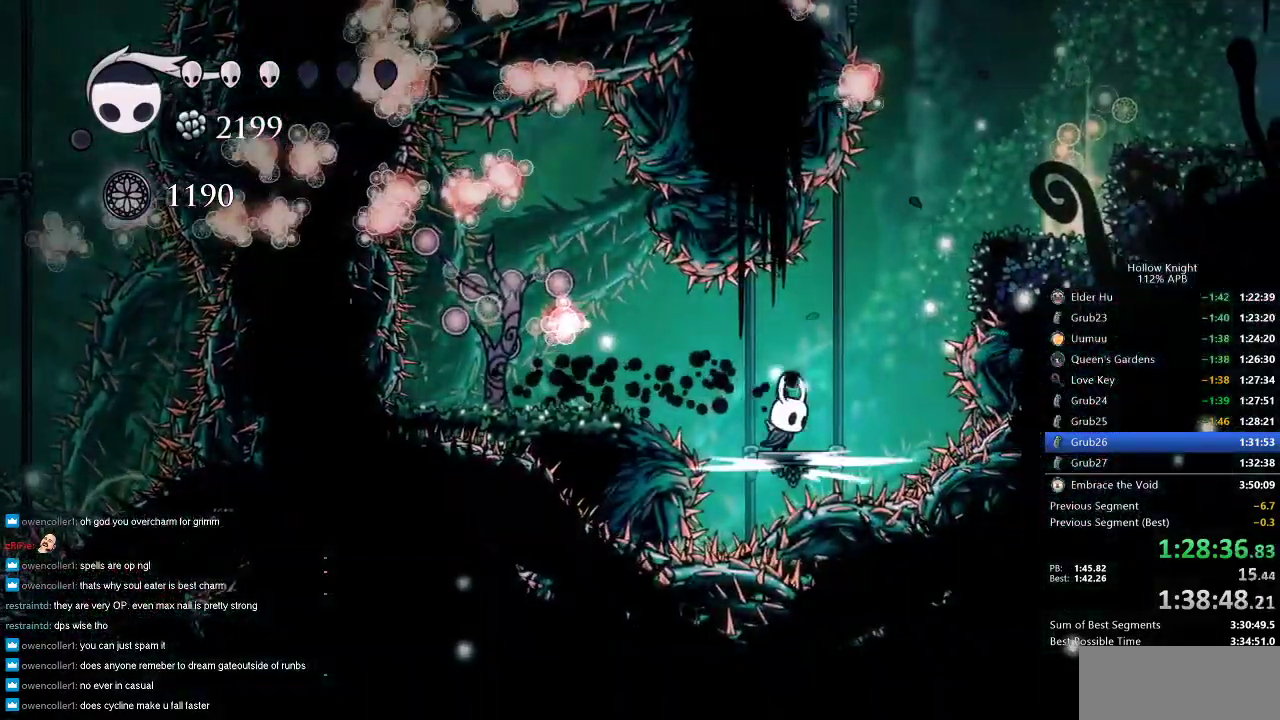
{"keys": ["jump", "right"], "events": [[33, "right", "down"], [67, "right", "up"], [133, "right", "down"], [150, "jump", "down"], [433, "jump", "up"], [433, "right", "up"], [500, "jump", "down"], [500, "right", "down"]]}